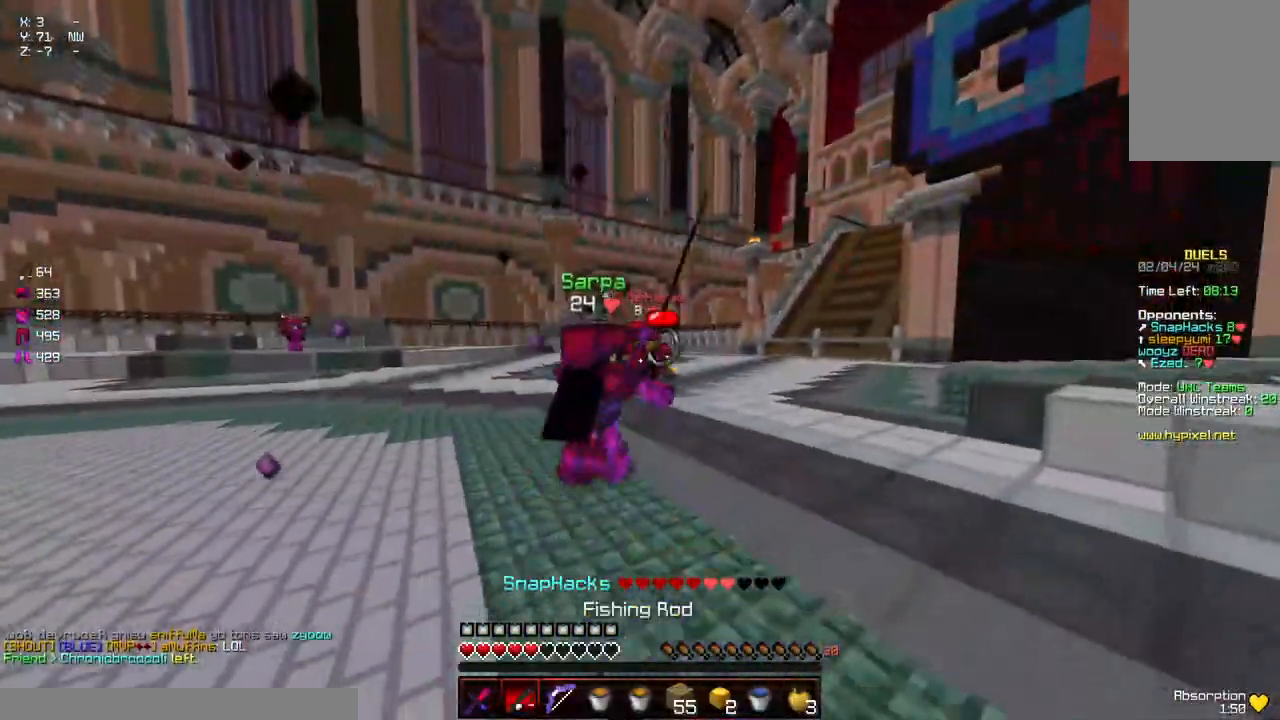
Gameplay with keyboard and mouse; each line is a JSON object with the keys and mouse buttons held at the frame after it. "events" lists presses ("down") and releases ("up") of "a", "d", "s", "space", "w", "mouse_left" and "mouse_right" between this image and that frame as [ms after this image, input, new state], when the widget could be followed in between. "mouse_left", "mouse_right" = the "left", "right" buttons of the "mouse" list. No other keys are recorded. Fast repeated clicks can show as one long hold. Mouse movement is not recorded.
{"keys": ["w"], "mouse": [], "events": [[284, "mouse_right", "down"], [384, "mouse_right", "up"], [484, "a", "up"]]}
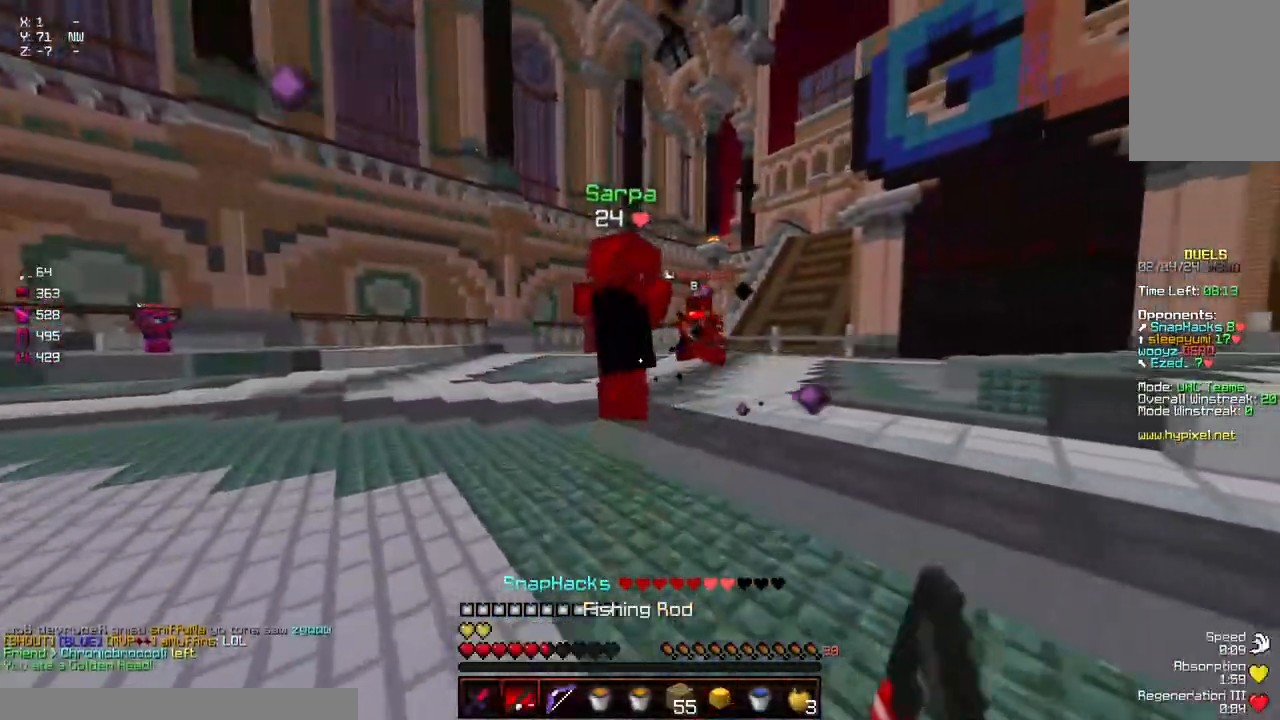
{"keys": ["d", "w"], "mouse": [], "events": [[84, "d", "down"], [300, "w", "up"], [400, "w", "down"]]}
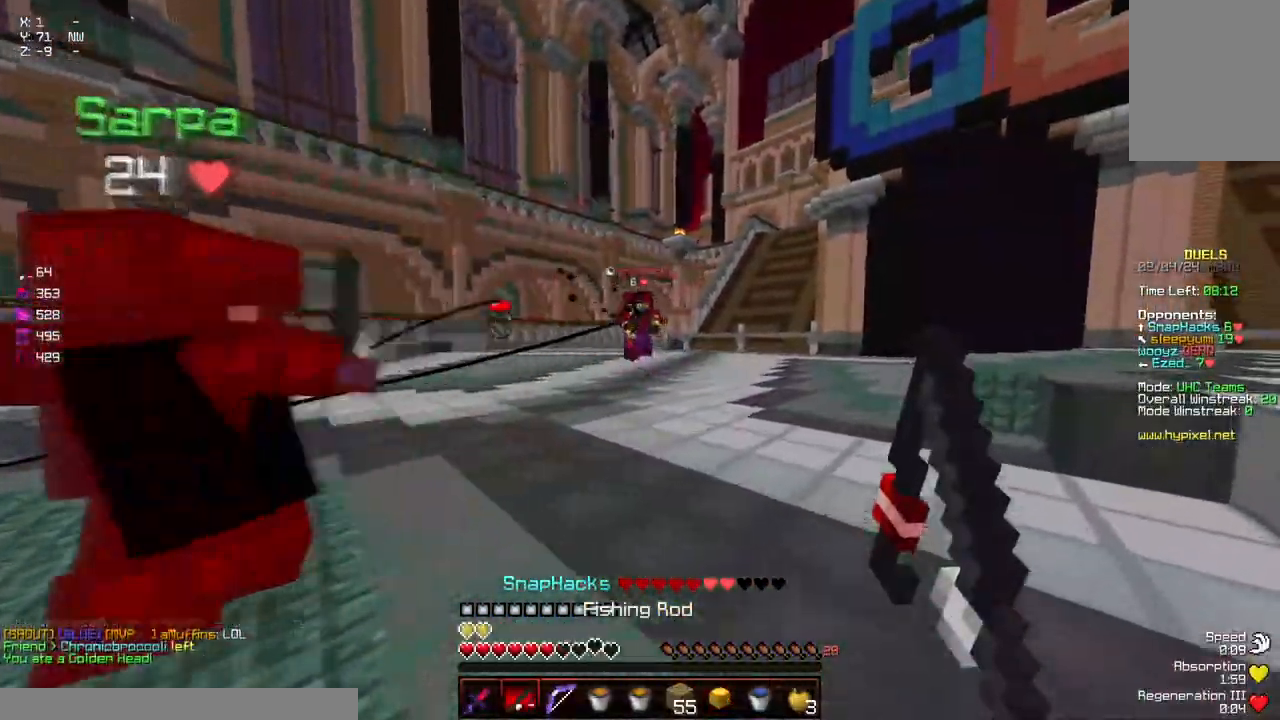
{"keys": ["d", "w"], "mouse": ["left"], "events": [[200, "mouse_left", "down"], [250, "mouse_left", "up"], [467, "mouse_left", "down"]]}
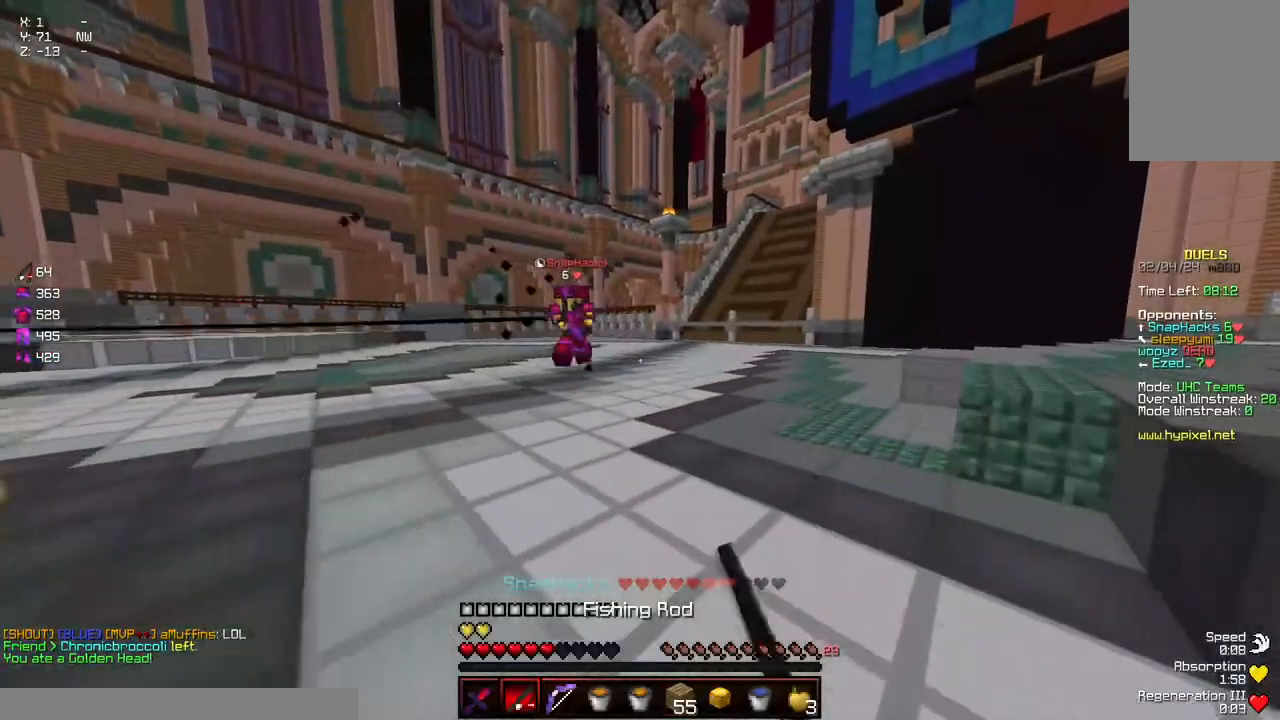
{"keys": ["d", "w"], "mouse": ["left"], "events": [[217, "mouse_left", "up"], [484, "mouse_left", "down"]]}
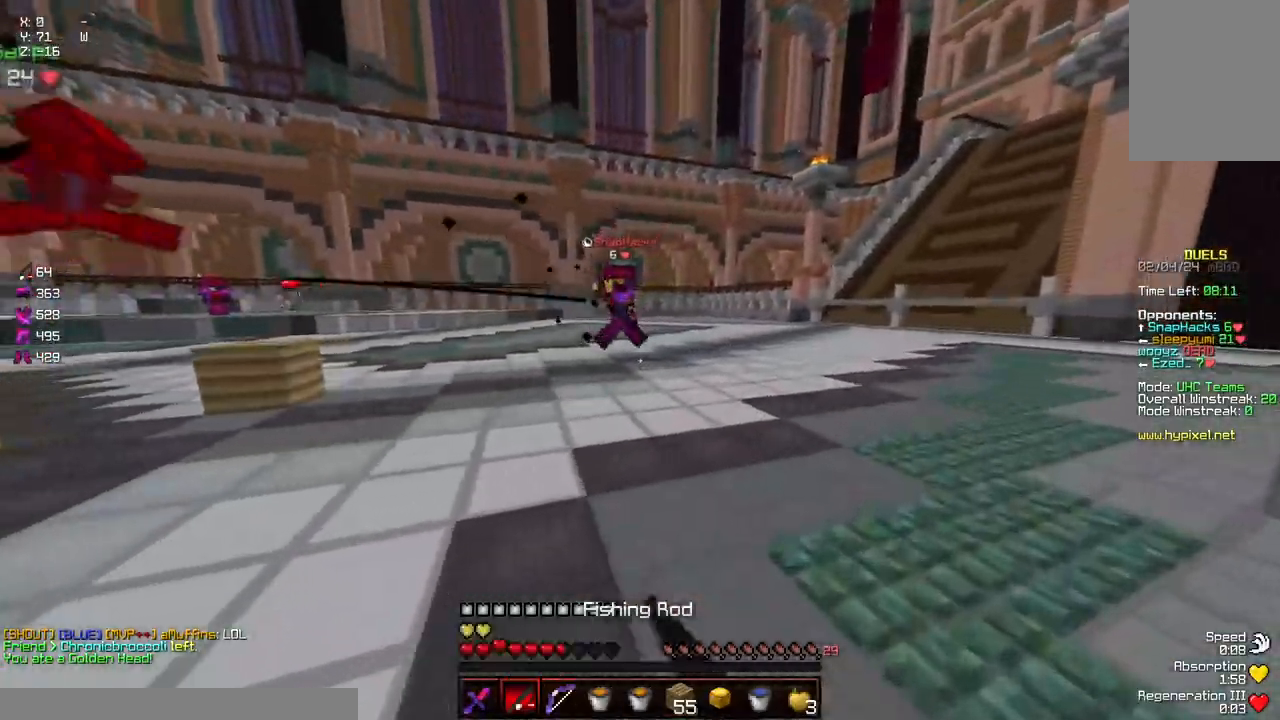
{"keys": ["d", "space", "w"], "mouse": ["left"], "events": [[84, "mouse_left", "up"], [184, "mouse_left", "down"], [234, "space", "down"]]}
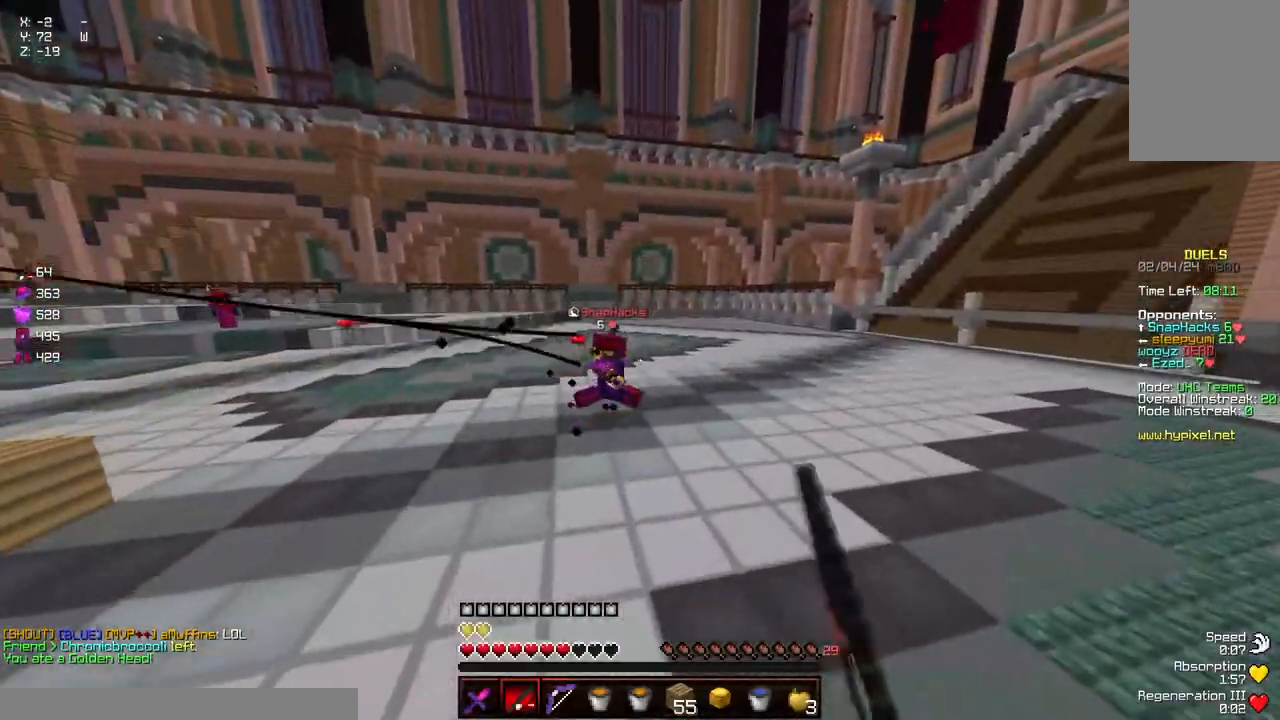
{"keys": ["d", "w"], "mouse": [], "events": [[34, "mouse_left", "up"], [34, "space", "up"], [250, "mouse_left", "down"], [450, "mouse_left", "up"]]}
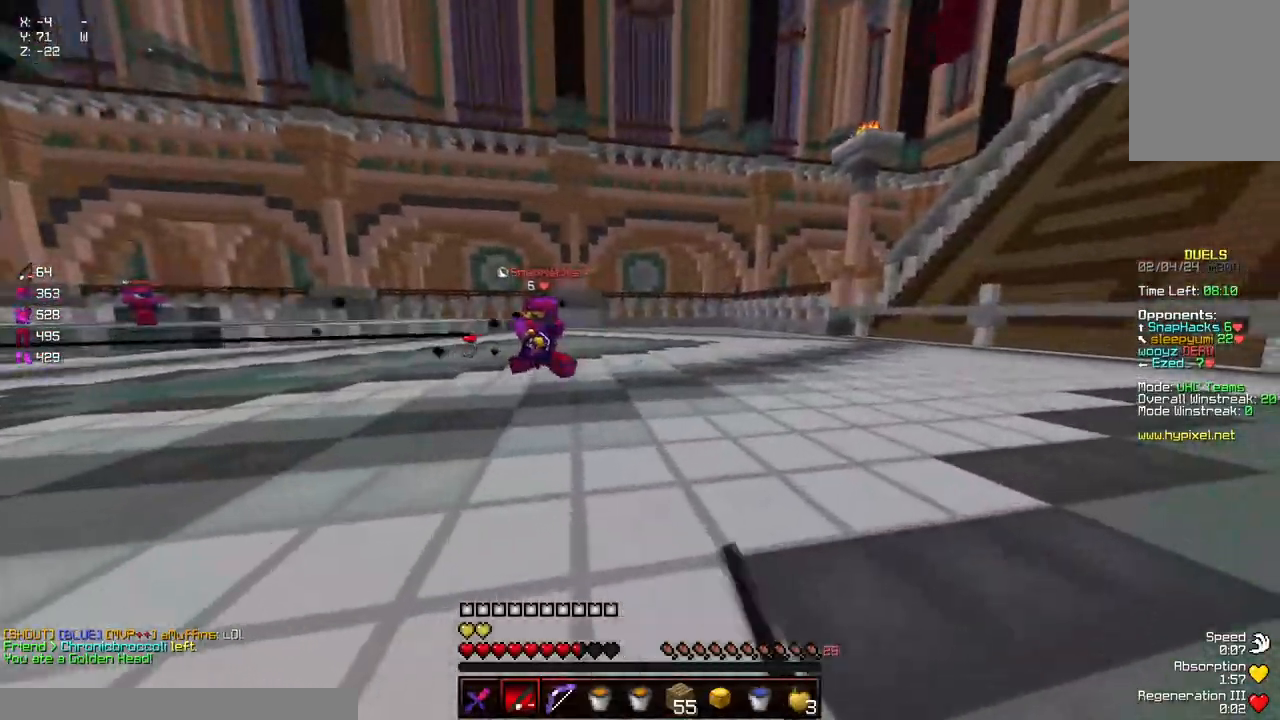
{"keys": ["d", "w"], "mouse": ["left"], "events": [[150, "space", "down"], [217, "mouse_left", "down"], [317, "space", "up"], [367, "mouse_left", "up"], [467, "mouse_left", "down"]]}
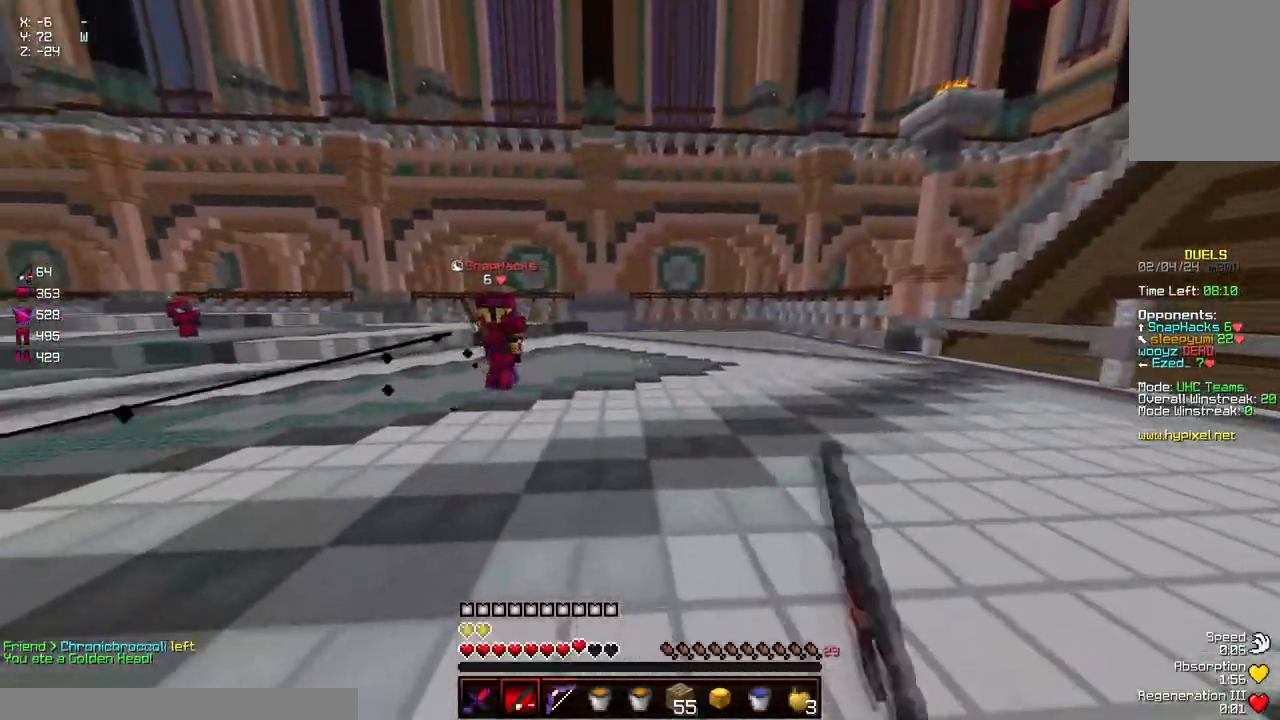
{"keys": ["d", "w"], "mouse": [], "events": [[67, "mouse_left", "up"], [167, "mouse_left", "down"], [267, "mouse_left", "up"], [367, "mouse_left", "down"], [484, "mouse_left", "up"]]}
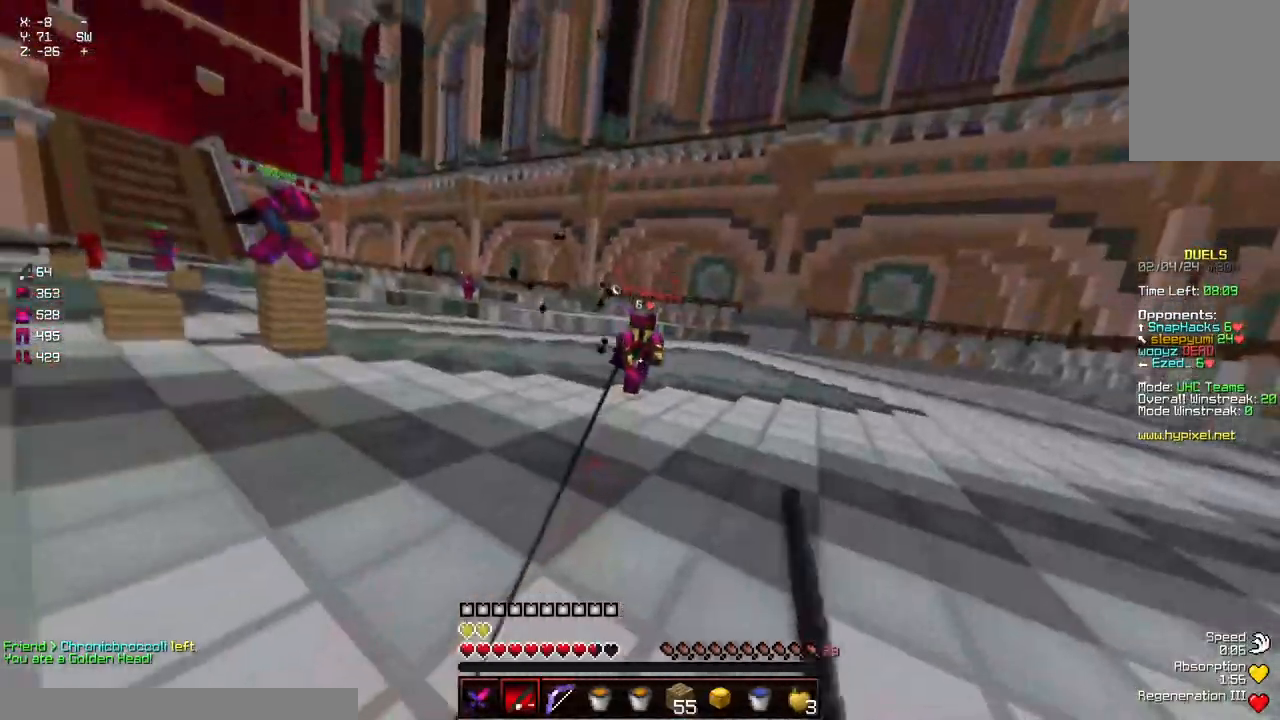
{"keys": ["a", "w"], "mouse": [], "events": [[34, "mouse_left", "down"], [234, "a", "down"], [234, "mouse_left", "up"], [284, "d", "up"], [334, "mouse_left", "down"], [434, "mouse_left", "up"]]}
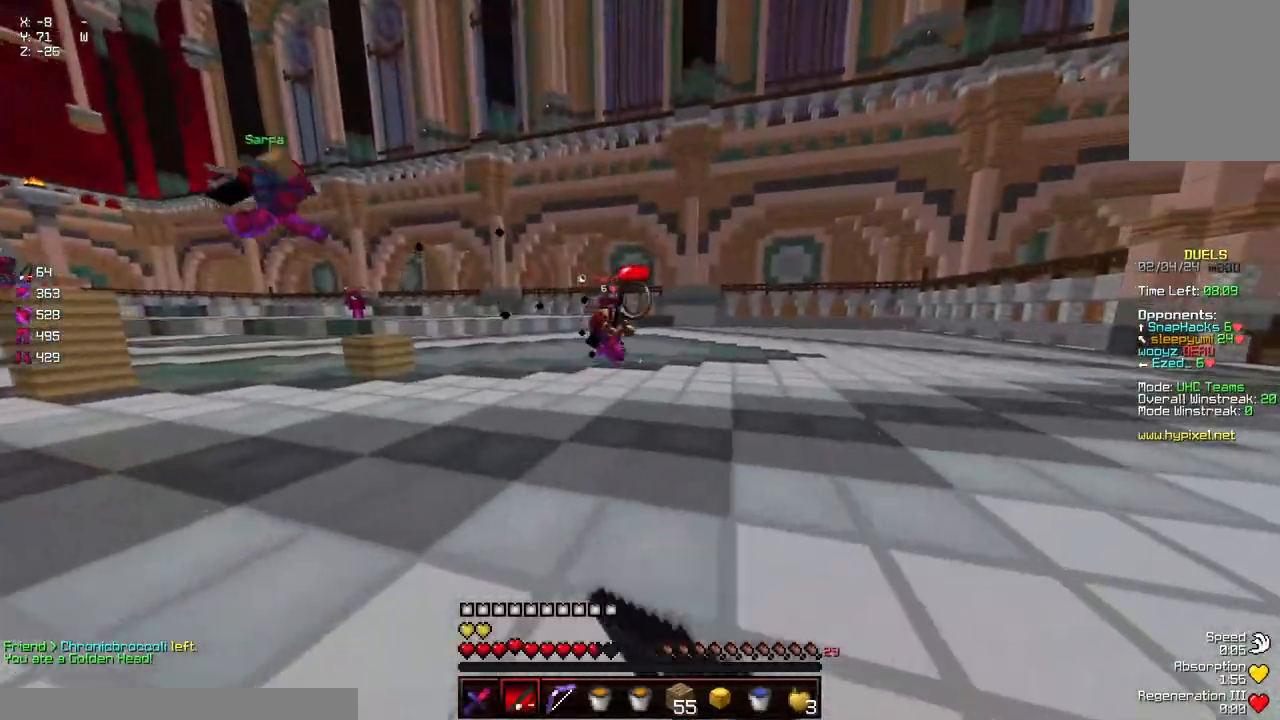
{"keys": ["w"], "mouse": ["left"], "events": [[34, "a", "up"], [100, "mouse_left", "down"], [250, "d", "down"], [500, "d", "up"]]}
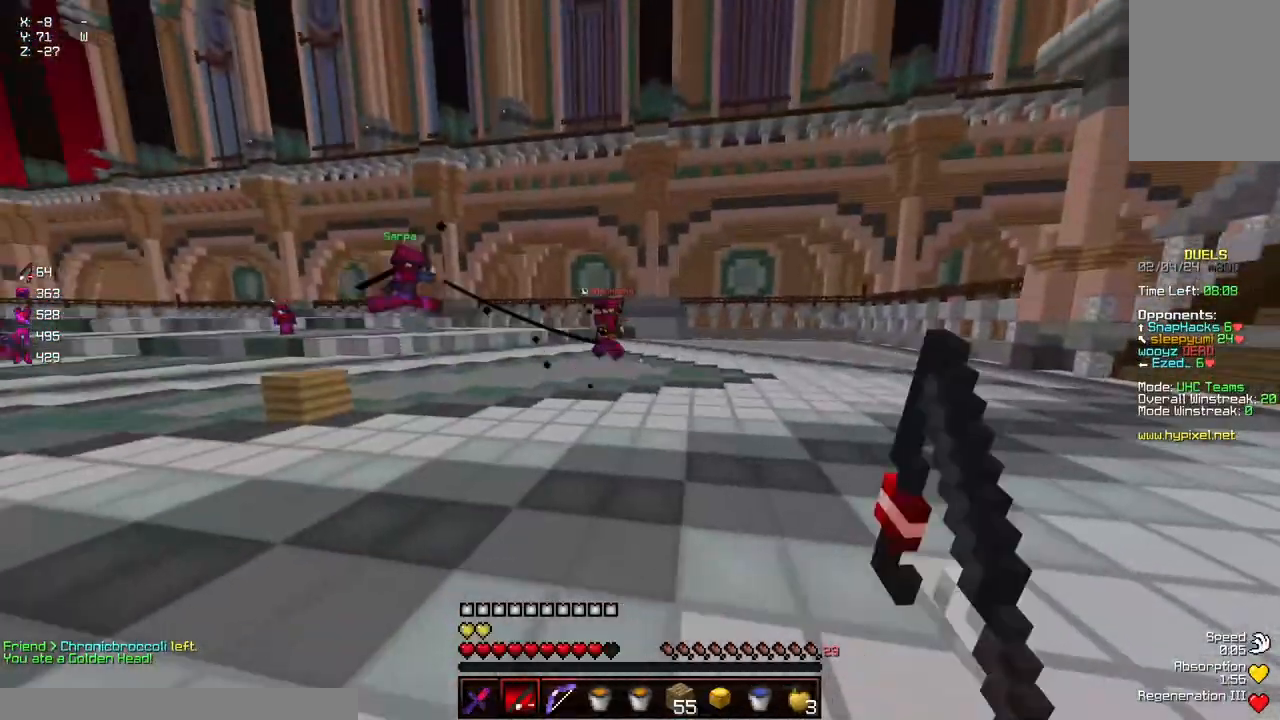
{"keys": ["d", "w"], "mouse": [], "events": [[100, "mouse_left", "up"], [150, "mouse_left", "down"], [150, "space", "down"], [317, "mouse_left", "up"], [417, "d", "down"], [417, "space", "up"]]}
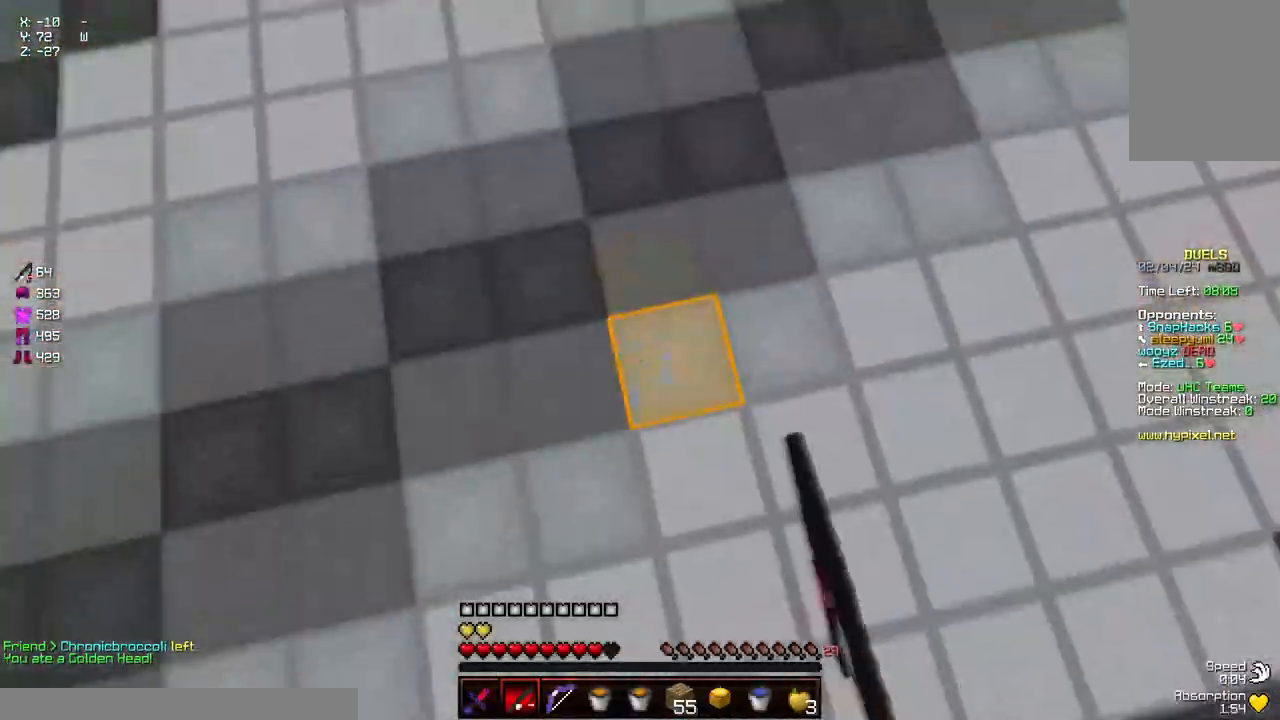
{"keys": ["d", "space", "w"], "mouse": [], "events": [[17, "d", "up"], [17, "mouse_right", "down"], [67, "mouse_right", "up"], [67, "space", "down"], [317, "mouse_left", "down"], [417, "mouse_left", "up"], [467, "d", "down"]]}
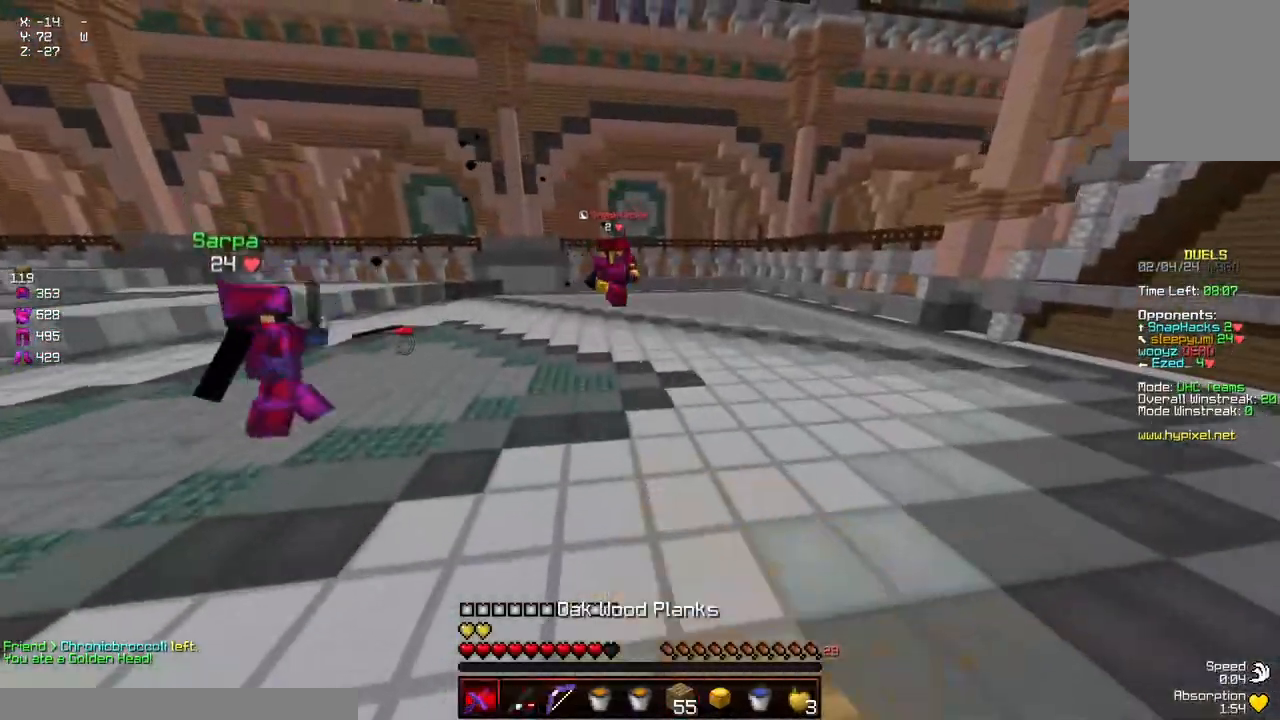
{"keys": ["w"], "mouse": [], "events": [[34, "mouse_left", "down"], [184, "space", "up"], [284, "space", "down"], [434, "d", "up"], [434, "space", "up"], [484, "mouse_left", "up"]]}
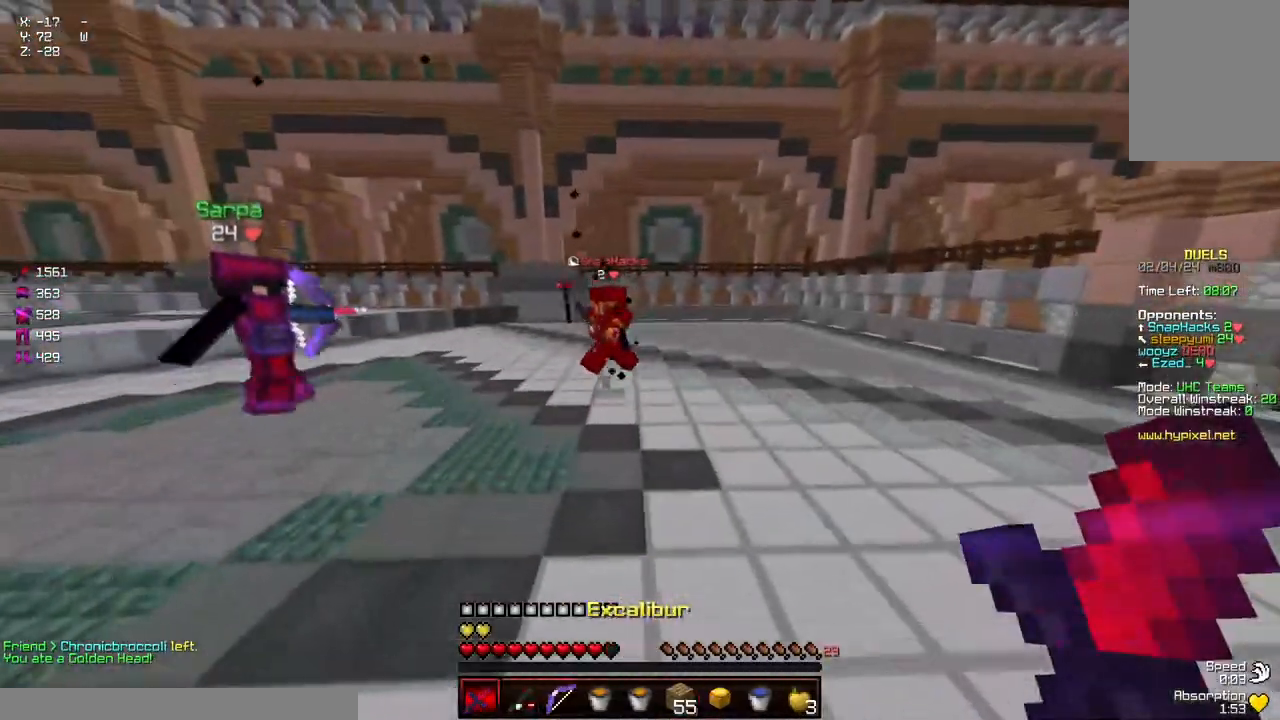
{"keys": ["w"], "mouse": [], "events": [[34, "mouse_left", "down"], [300, "mouse_left", "up"], [350, "mouse_left", "down"], [500, "mouse_left", "up"]]}
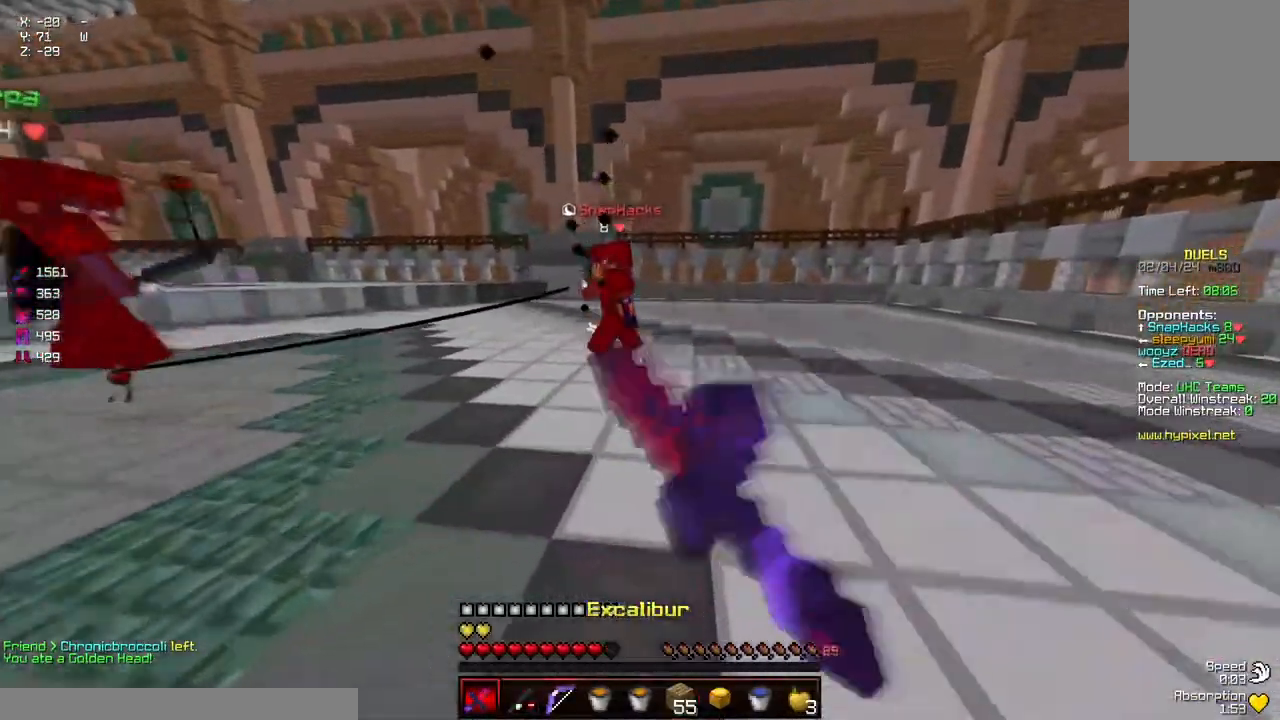
{"keys": ["w"], "mouse": ["right"], "events": [[50, "mouse_left", "down"], [150, "mouse_left", "up"], [467, "mouse_right", "down"]]}
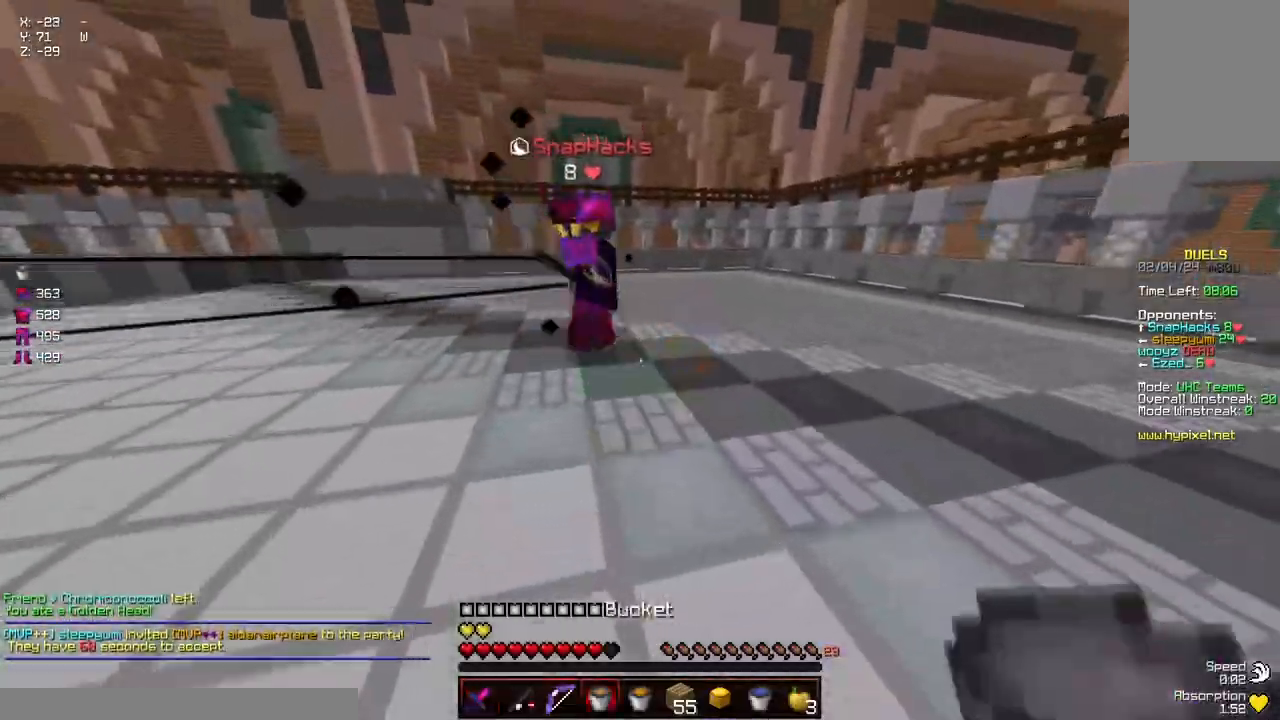
{"keys": ["w"], "mouse": [], "events": [[17, "mouse_right", "up"], [217, "mouse_left", "down"], [367, "mouse_left", "up"], [417, "mouse_left", "down"], [484, "mouse_left", "up"]]}
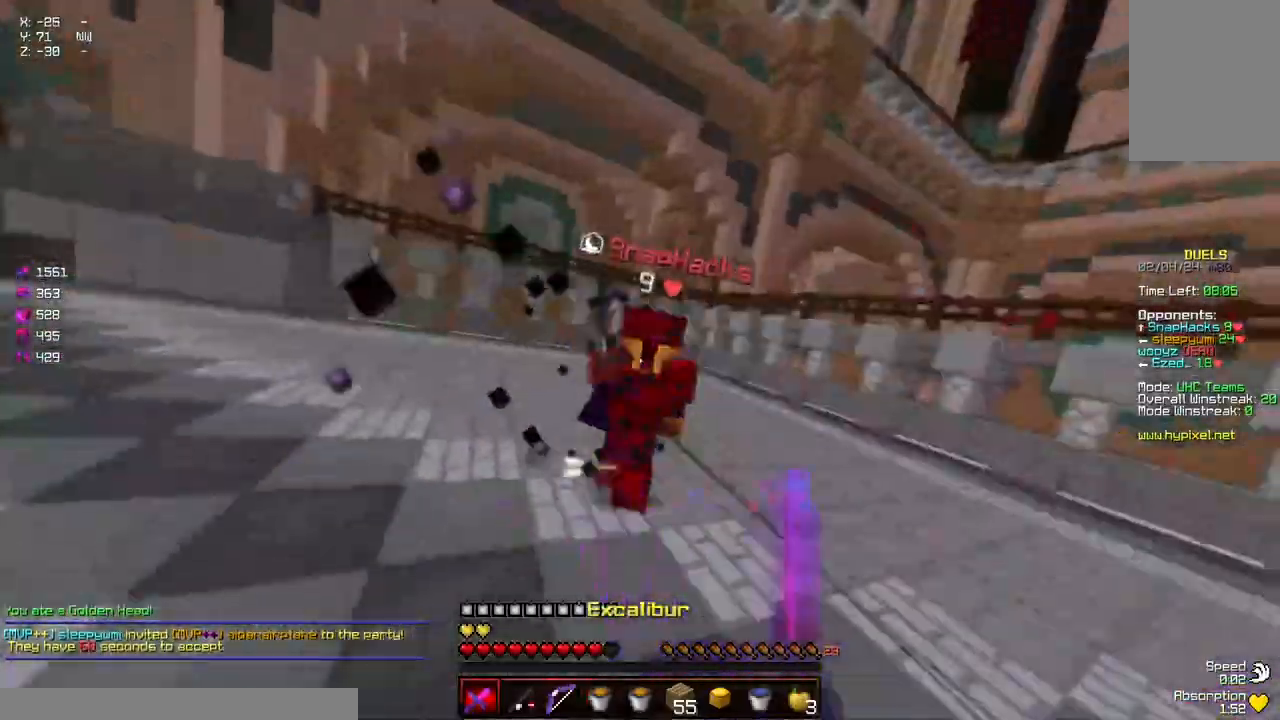
{"keys": ["w"], "mouse": ["left"], "events": [[34, "mouse_left", "down"], [67, "d", "down"], [234, "mouse_left", "up"], [284, "mouse_left", "down"], [334, "mouse_left", "up"], [384, "mouse_left", "down"], [434, "mouse_left", "up"], [484, "d", "up"], [484, "mouse_left", "down"]]}
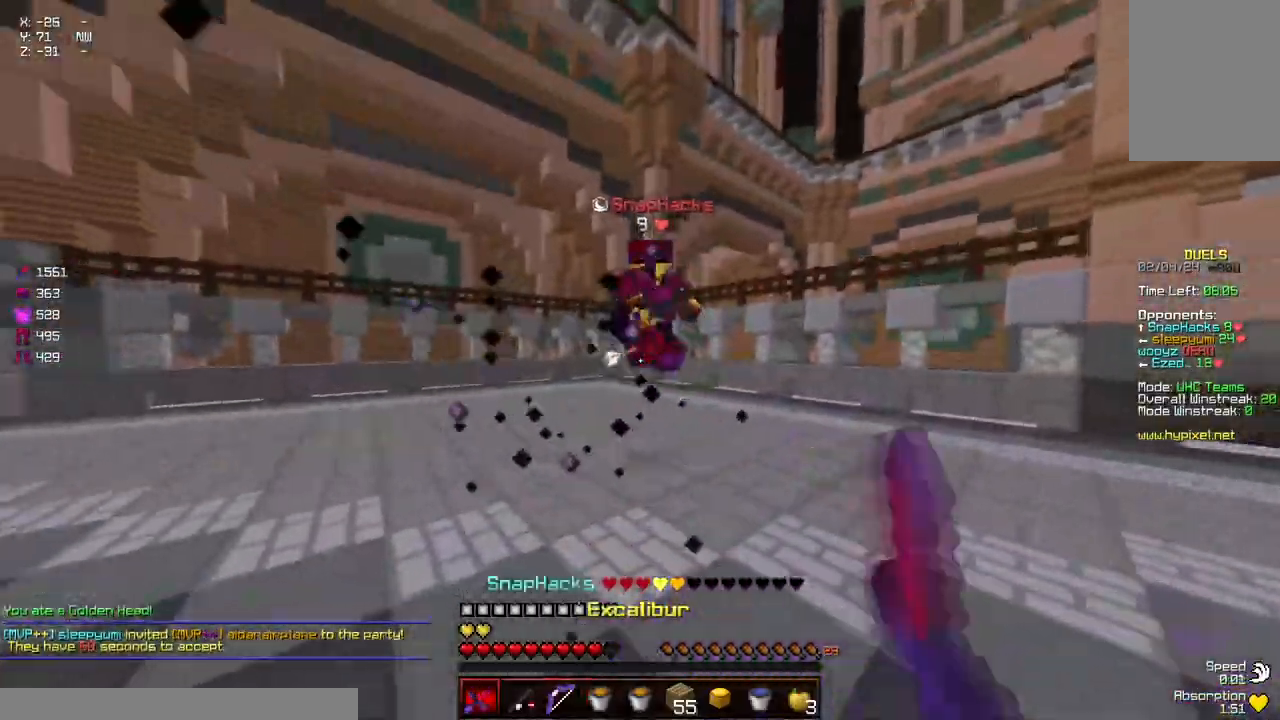
{"keys": ["d", "w"], "mouse": ["left"], "events": [[34, "mouse_left", "up"], [100, "mouse_right", "down"], [200, "mouse_right", "up"], [300, "mouse_left", "down"], [400, "mouse_left", "up"], [450, "mouse_left", "down"], [500, "d", "down"]]}
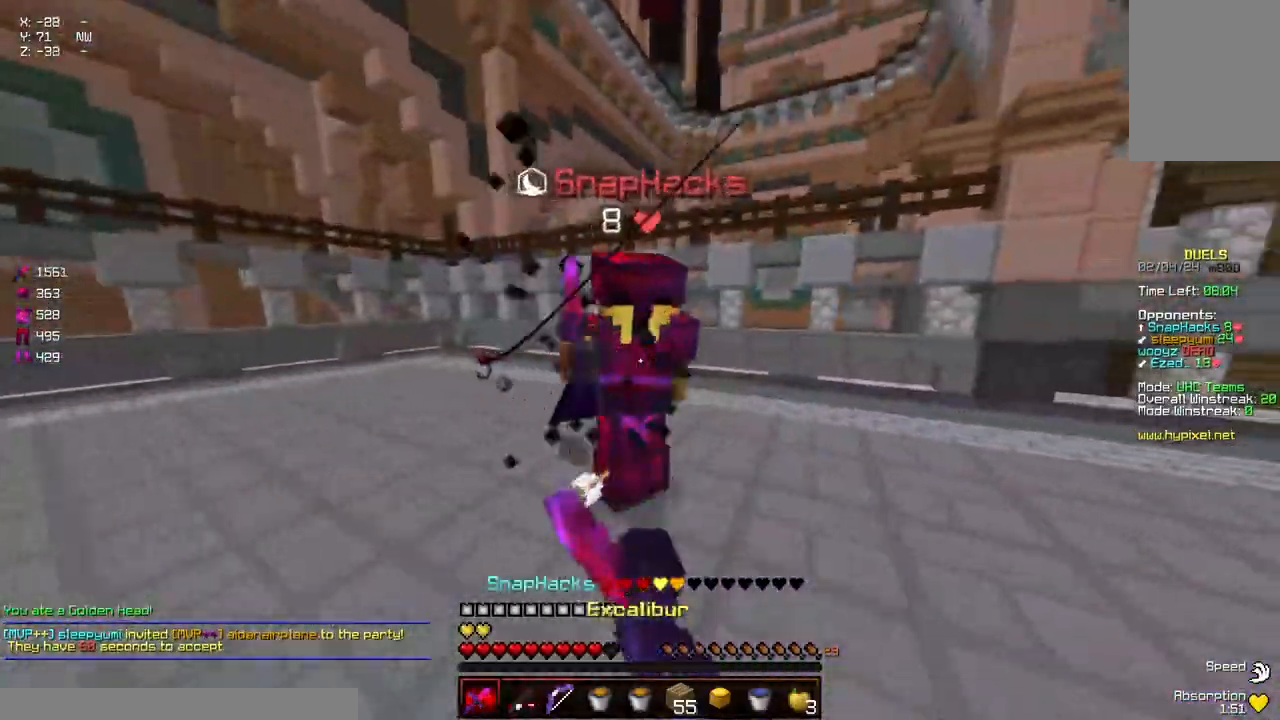
{"keys": ["w"], "mouse": ["left"], "events": [[167, "mouse_left", "up"], [217, "mouse_left", "down"], [267, "mouse_left", "up"], [417, "d", "up"], [417, "mouse_left", "down"]]}
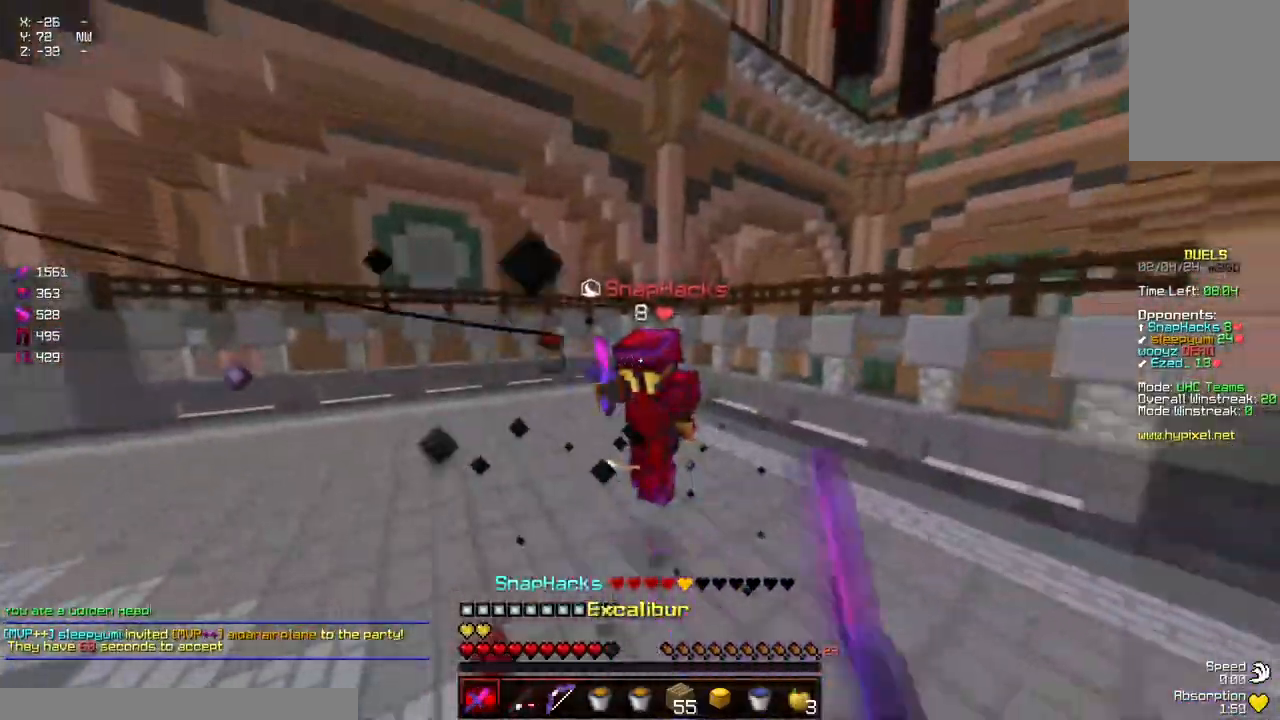
{"keys": ["d", "w"], "mouse": [], "events": [[17, "mouse_left", "up"], [184, "mouse_right", "down"], [284, "mouse_right", "up"], [484, "d", "down"]]}
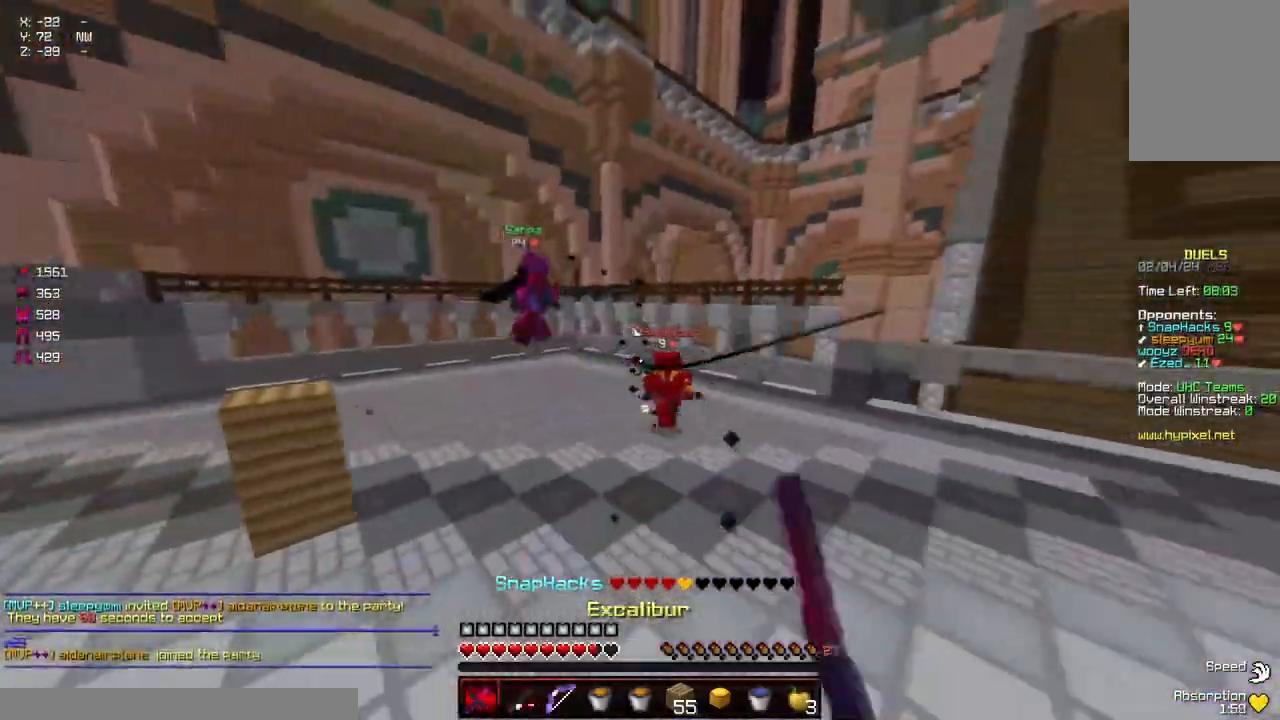
{"keys": ["d", "w"], "mouse": [], "events": [[184, "mouse_right", "down"], [350, "mouse_right", "up"]]}
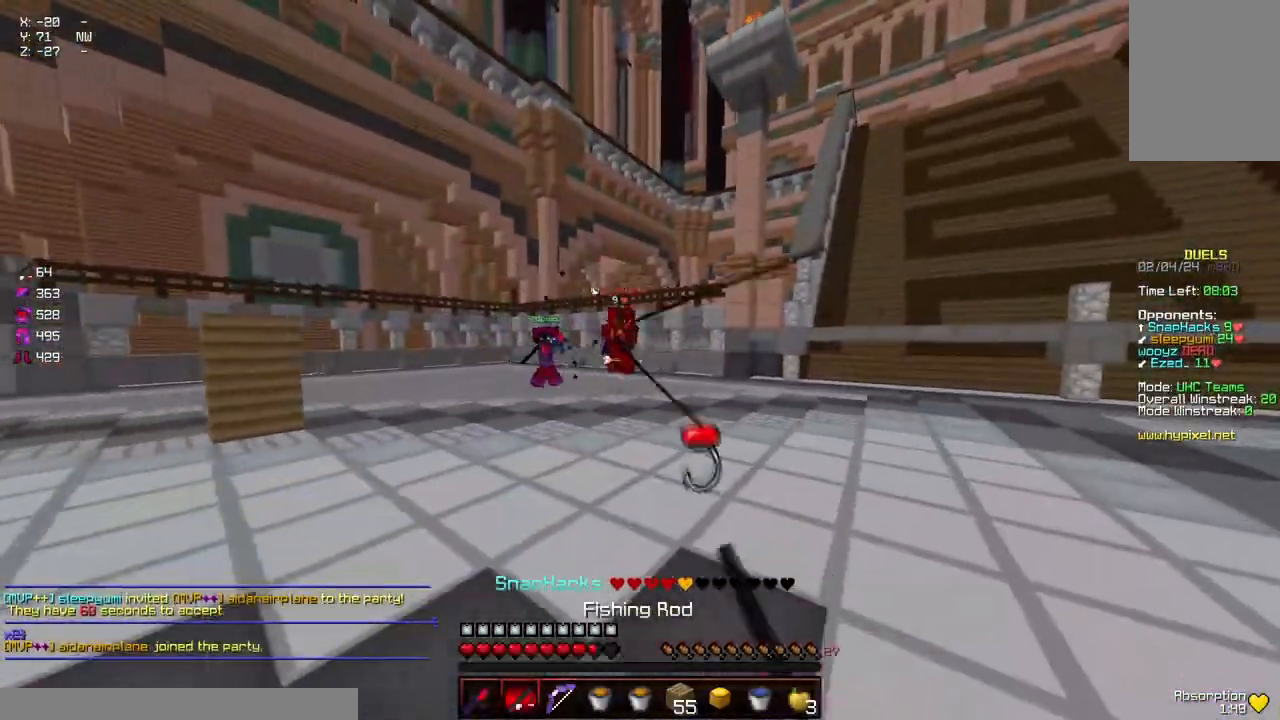
{"keys": ["d", "w"], "mouse": [], "events": [[250, "space", "down"], [367, "mouse_right", "down"], [467, "mouse_right", "up"], [467, "space", "up"]]}
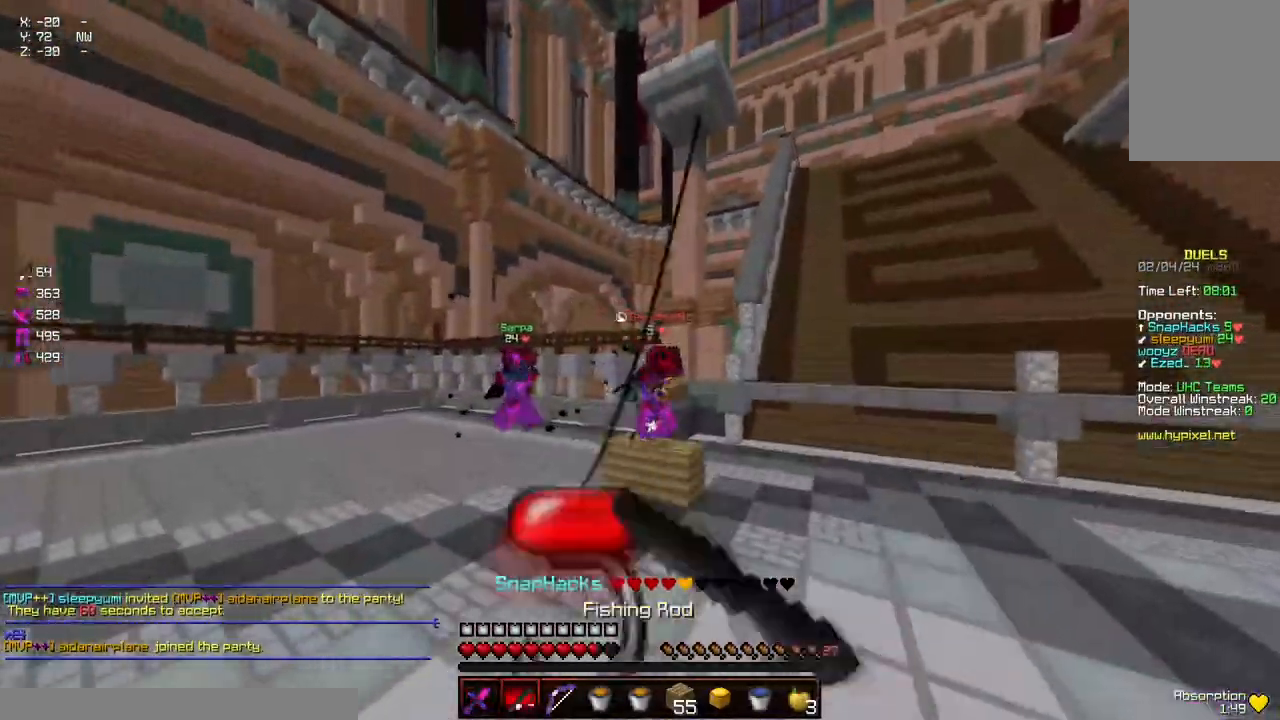
{"keys": ["d", "space", "w"], "mouse": [], "events": [[217, "mouse_right", "down"], [317, "space", "down"], [367, "mouse_right", "up"]]}
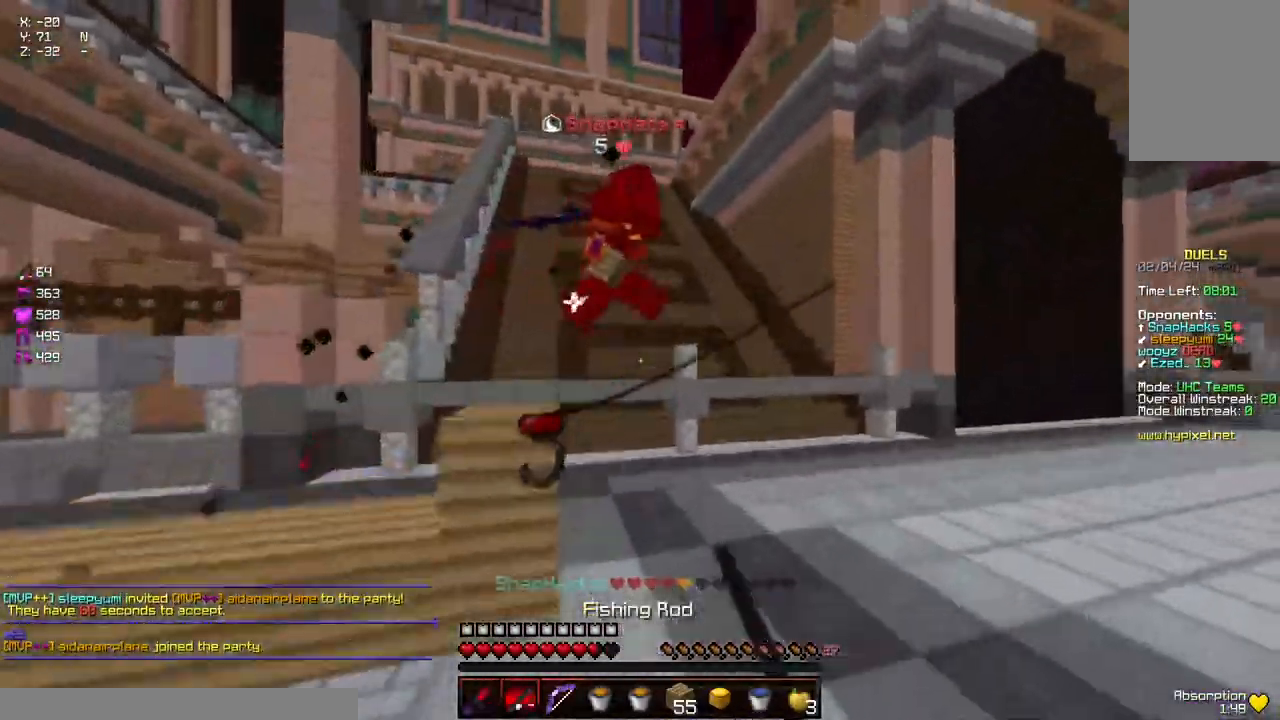
{"keys": ["d", "space", "w"], "mouse": [], "events": [[67, "space", "up"], [134, "mouse_left", "down"], [184, "mouse_left", "up"], [234, "mouse_left", "down"], [334, "mouse_left", "up"], [384, "mouse_left", "down"], [384, "space", "down"], [434, "mouse_left", "up"]]}
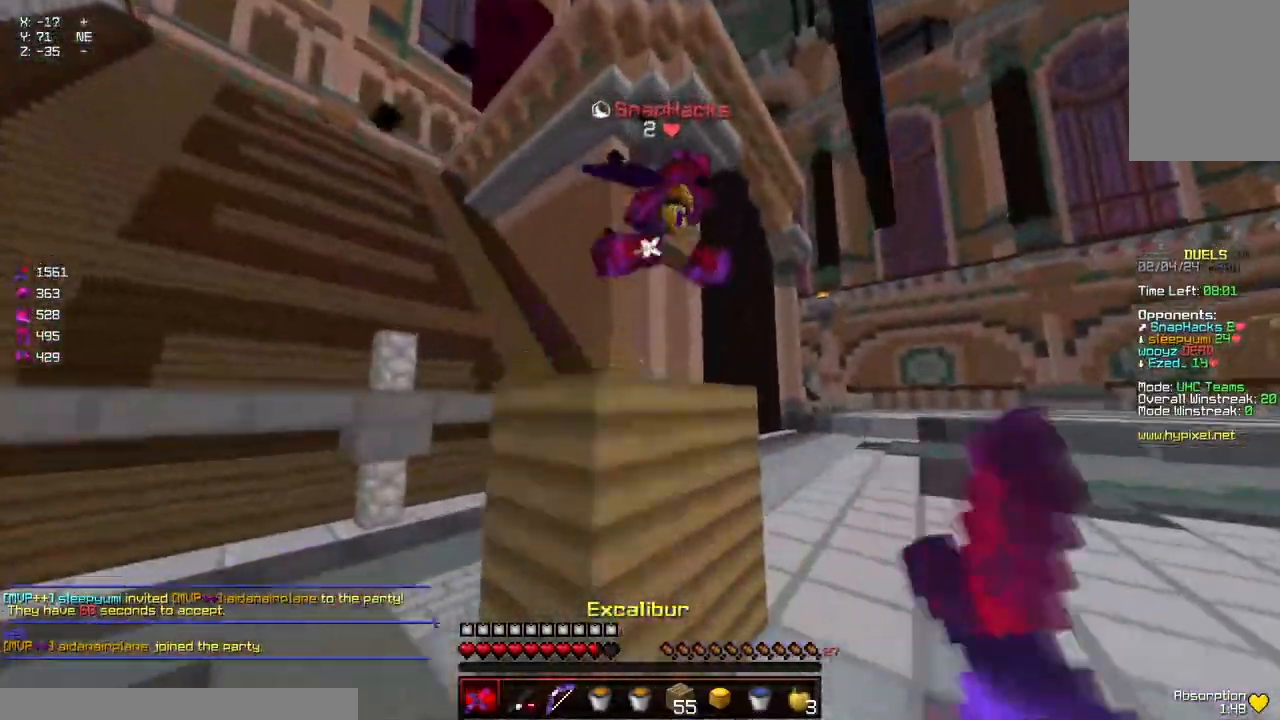
{"keys": ["d", "space", "w"], "mouse": [], "events": [[34, "mouse_left", "down"], [84, "mouse_left", "up"], [234, "mouse_left", "down"], [300, "mouse_left", "up"], [350, "mouse_left", "down"], [400, "mouse_left", "up"], [450, "mouse_left", "down"], [500, "mouse_left", "up"]]}
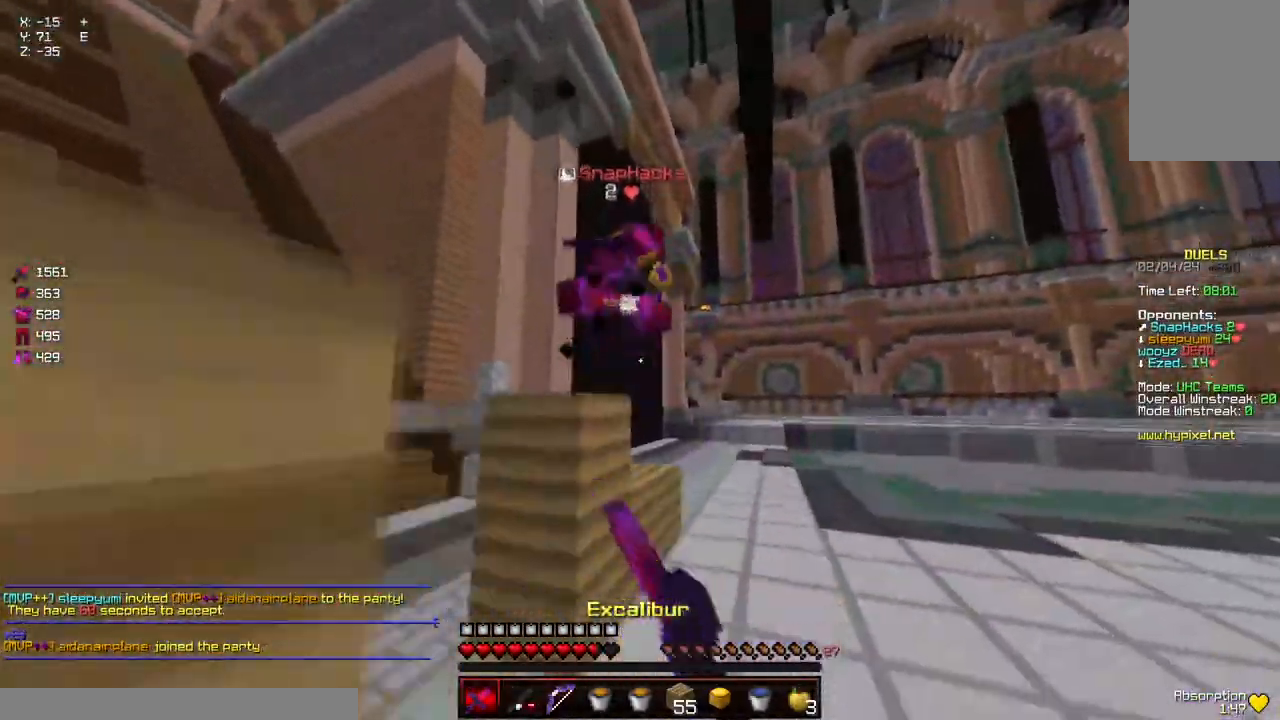
{"keys": ["d", "space", "w"], "mouse": [], "events": [[50, "mouse_left", "down"], [100, "mouse_left", "up"], [150, "d", "up"], [367, "d", "down"], [417, "mouse_left", "down"], [467, "mouse_left", "up"]]}
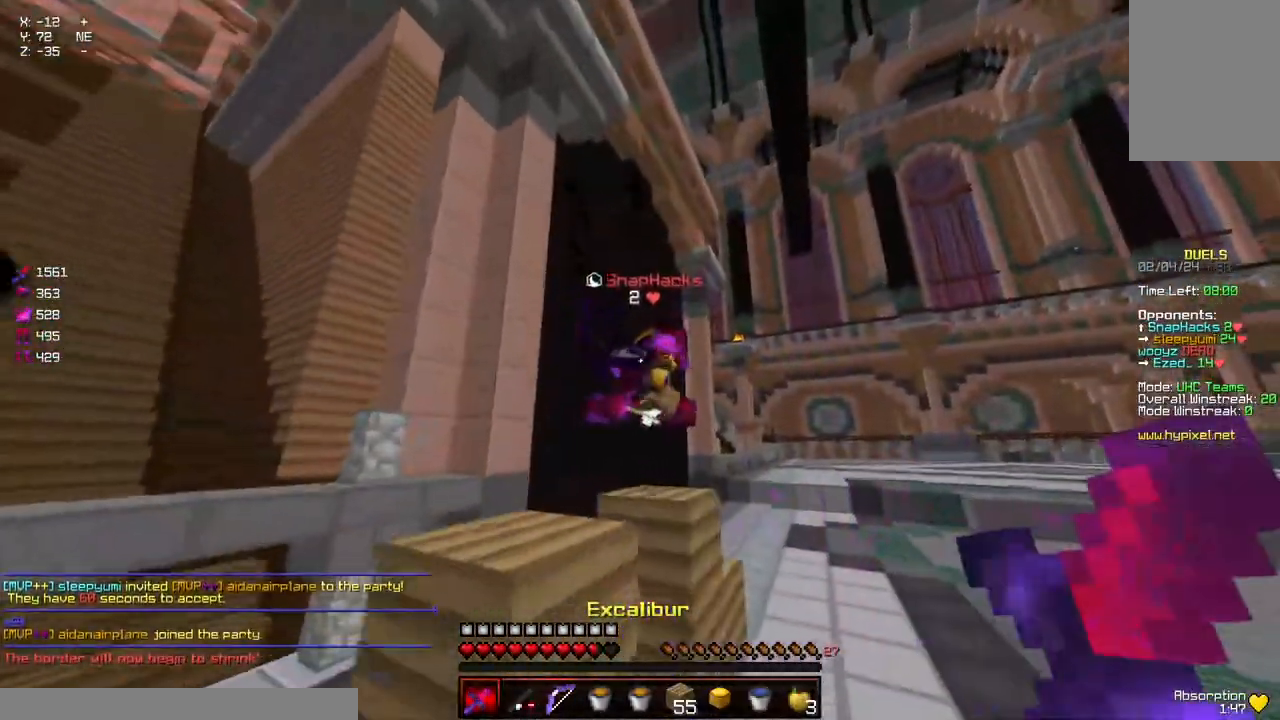
{"keys": ["d", "space", "w"], "mouse": [], "events": [[67, "mouse_left", "down"], [117, "mouse_left", "up"], [167, "mouse_left", "down"], [217, "mouse_left", "up"]]}
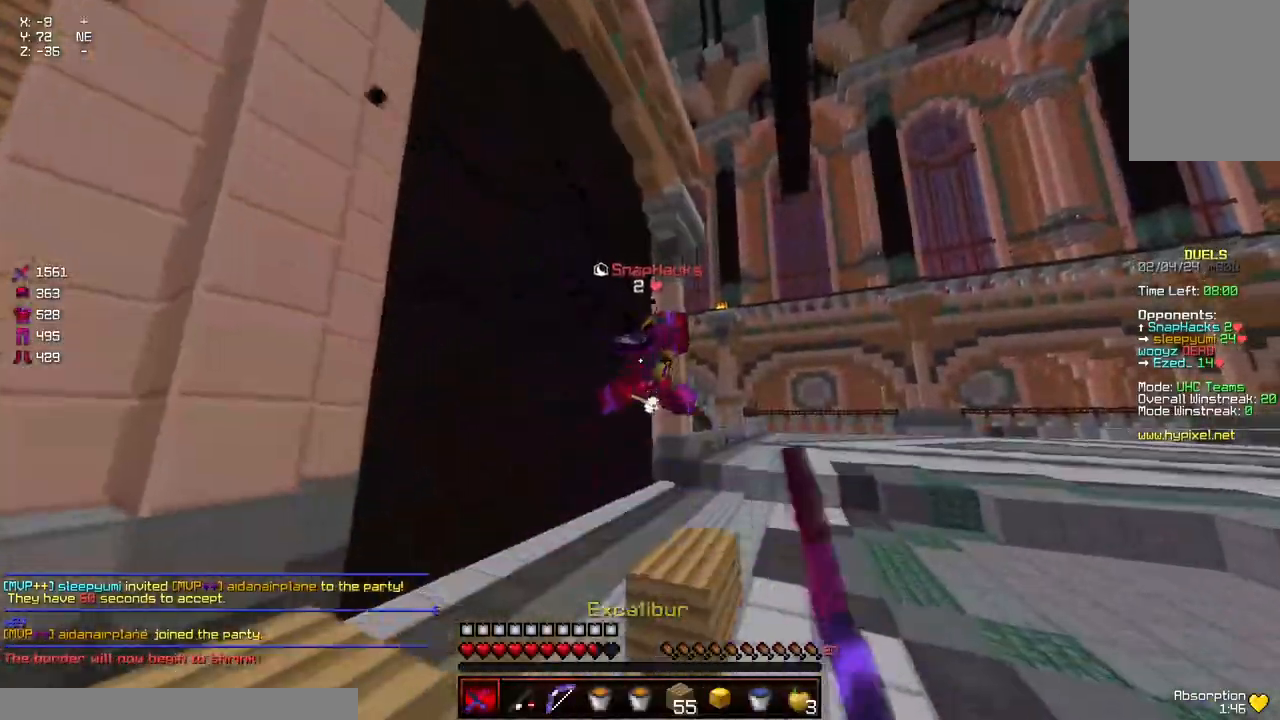
{"keys": ["space", "w"], "mouse": [], "events": [[34, "mouse_left", "down"], [84, "mouse_left", "up"], [134, "mouse_left", "down"], [184, "mouse_left", "up"], [234, "mouse_left", "down"], [284, "mouse_left", "up"], [334, "mouse_left", "down"], [384, "mouse_left", "up"], [434, "mouse_left", "down"], [484, "d", "up"], [484, "mouse_left", "up"]]}